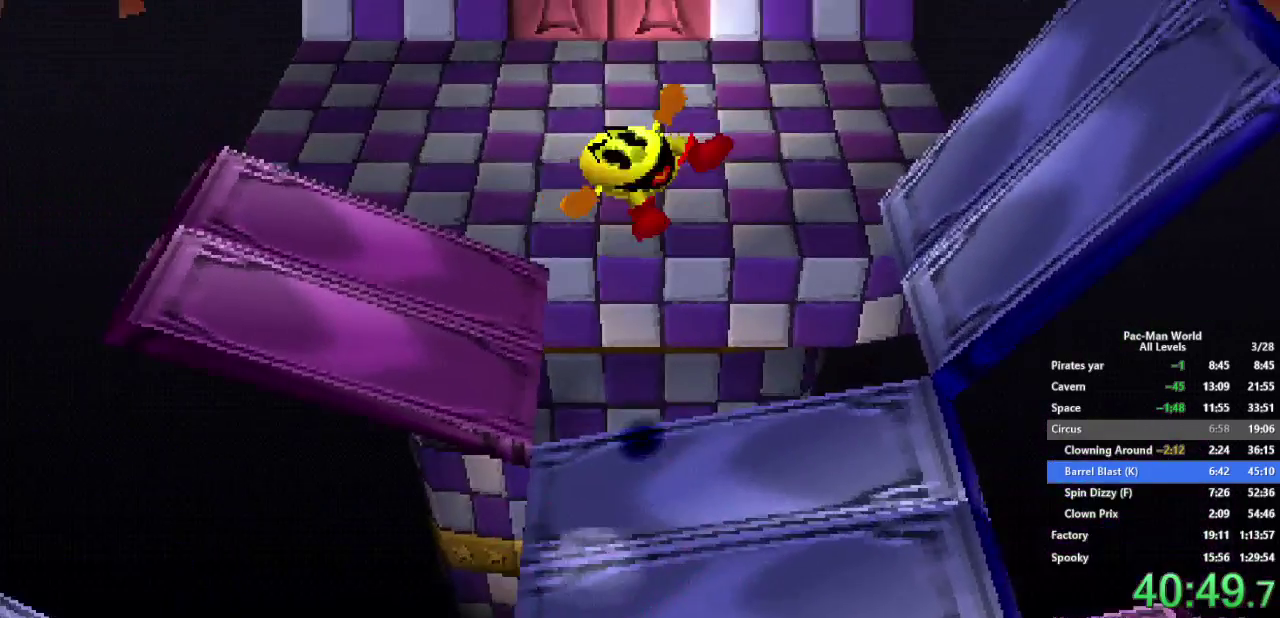
Gameplay with a controller (Xbox layout); each line is a JSON object with the inputs held at the frame after it. "events" lists button and stick changes between this image and that frame as [ms after this image, input, new state], when the widget could be followed in between. Not read: A B HOME L2 L3 R2 R3 SELECT START X Y.
{"buttons": [], "left_stick": "up-right", "right_stick": "center", "events": [[483, "left_stick", "up-right"]]}
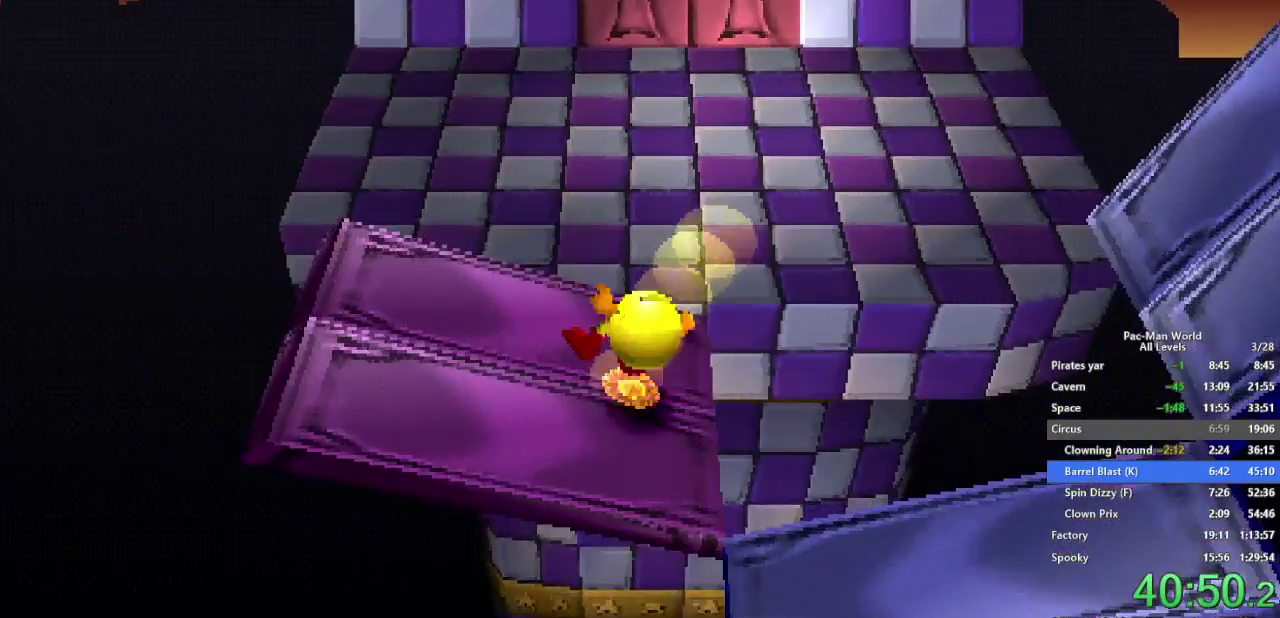
{"buttons": [], "left_stick": "up", "right_stick": "center", "events": [[133, "left_stick", "up-left"], [450, "left_stick", "up"]]}
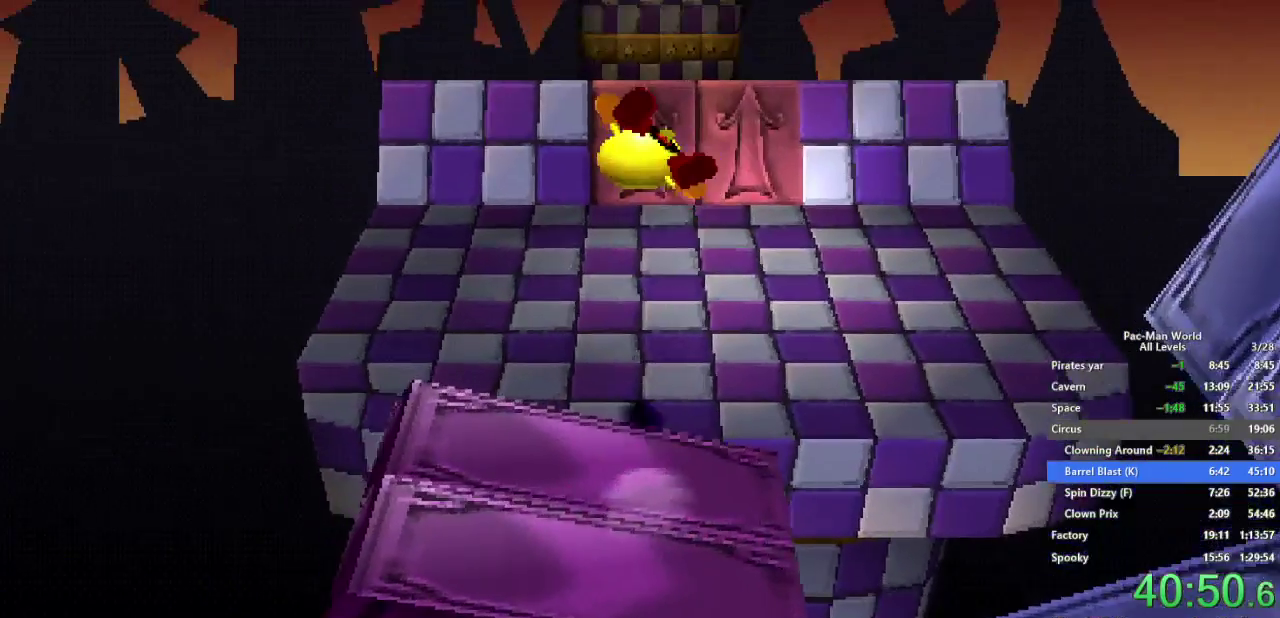
{"buttons": [], "left_stick": "up", "right_stick": "center", "events": [[283, "left_stick", "up-right"], [500, "left_stick", "up"]]}
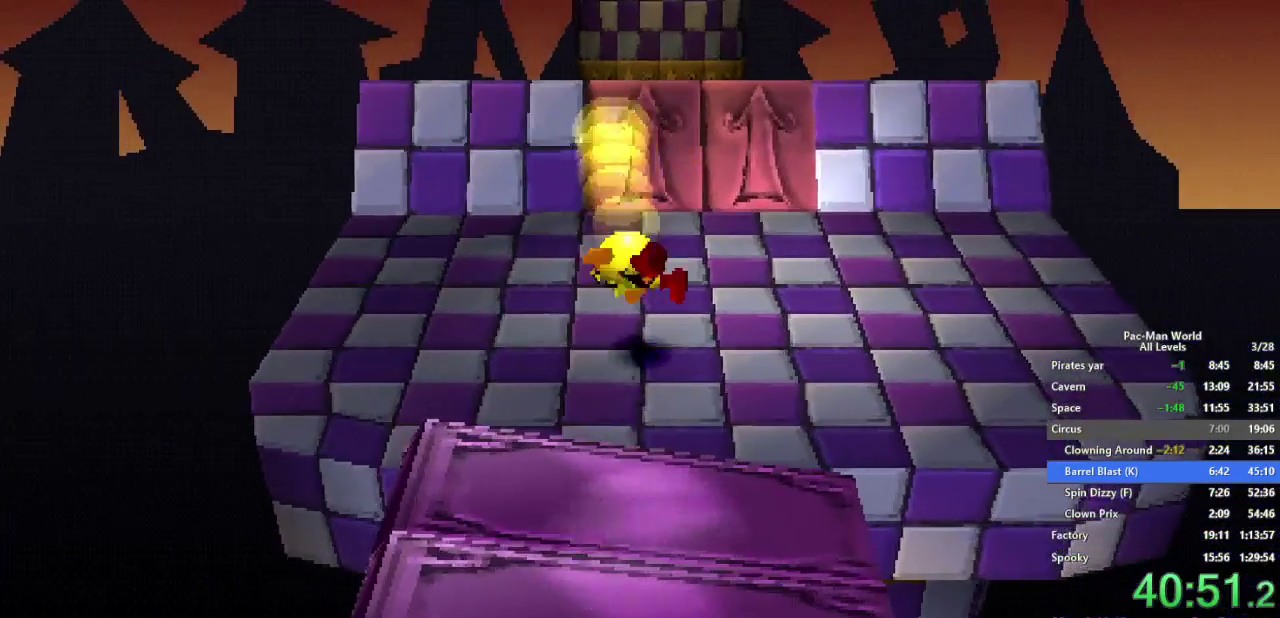
{"buttons": [], "left_stick": "center", "right_stick": "center", "events": [[150, "left_stick", "center"]]}
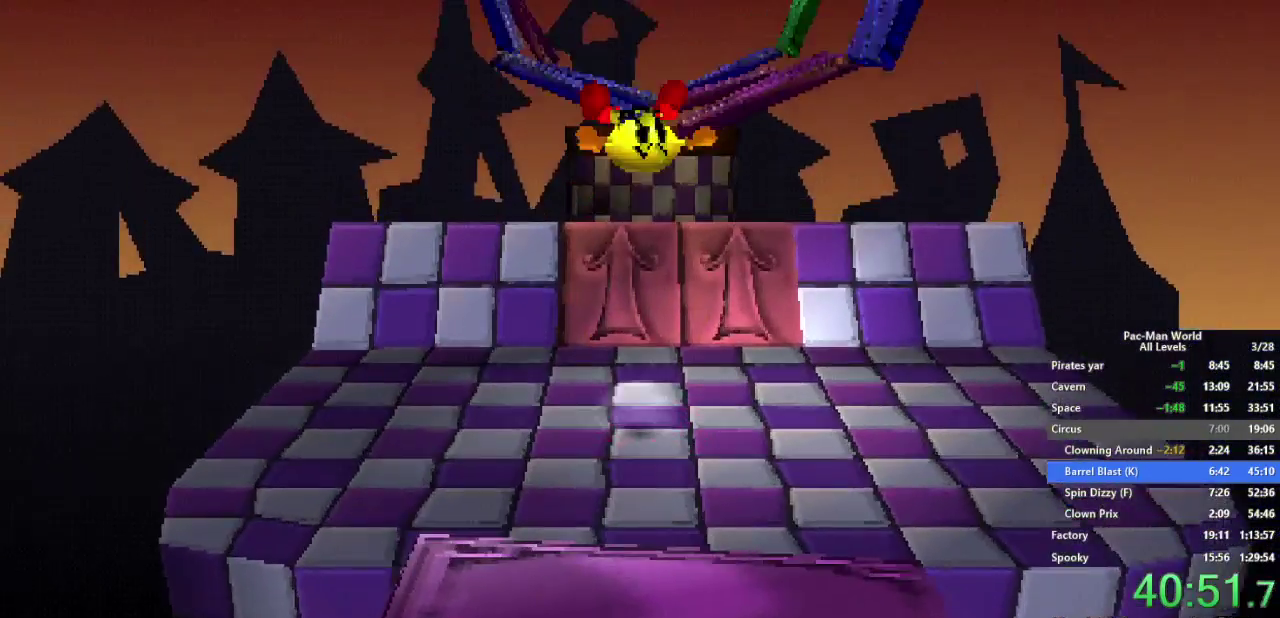
{"buttons": [], "left_stick": "center", "right_stick": "center", "events": []}